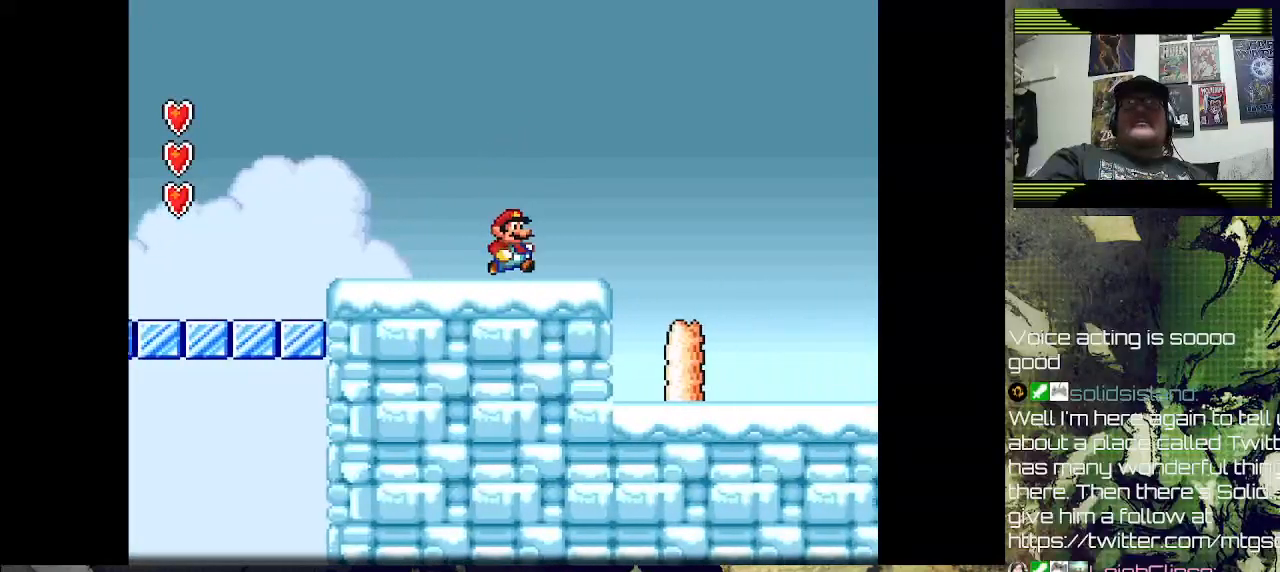
Gameplay with a controller (PlayStation layout); each line is a JSON object with the inputs held at the frame after it. "events" lists button and stick changes between this image and that frame as [ms after this image, input, new state], when the widget could be followed in between.
{"buttons": [], "left_stick": "center", "right_stick": "center", "events": [[100, "CROSS", "down"], [200, "CROSS", "up"], [300, "DPAD_RIGHT", "up"]]}
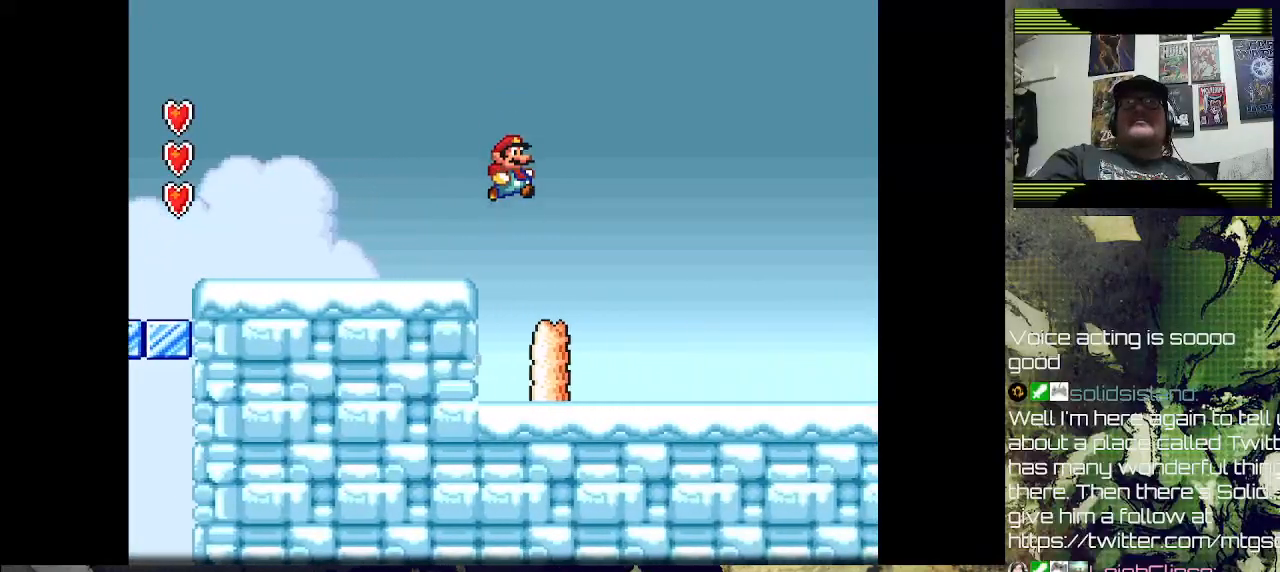
{"buttons": ["DPAD_RIGHT"], "left_stick": "center", "right_stick": "center", "events": [[300, "DPAD_RIGHT", "down"]]}
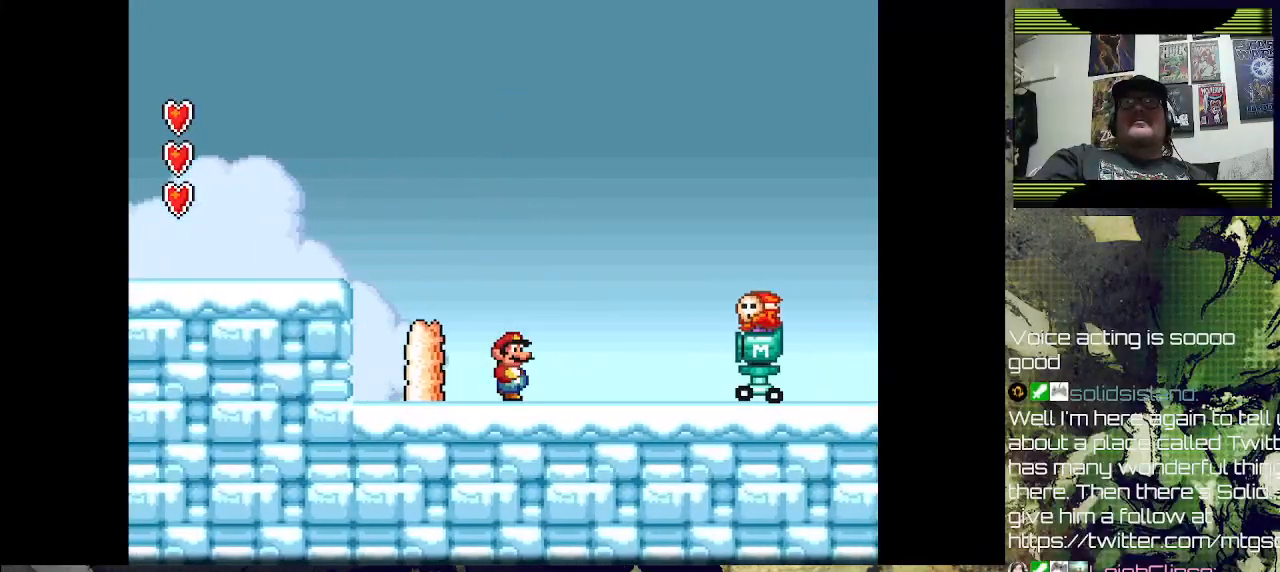
{"buttons": ["CROSS", "DPAD_RIGHT"], "left_stick": "center", "right_stick": "center", "events": [[33, "DPAD_RIGHT", "up"], [233, "CROSS", "down"], [433, "DPAD_RIGHT", "down"]]}
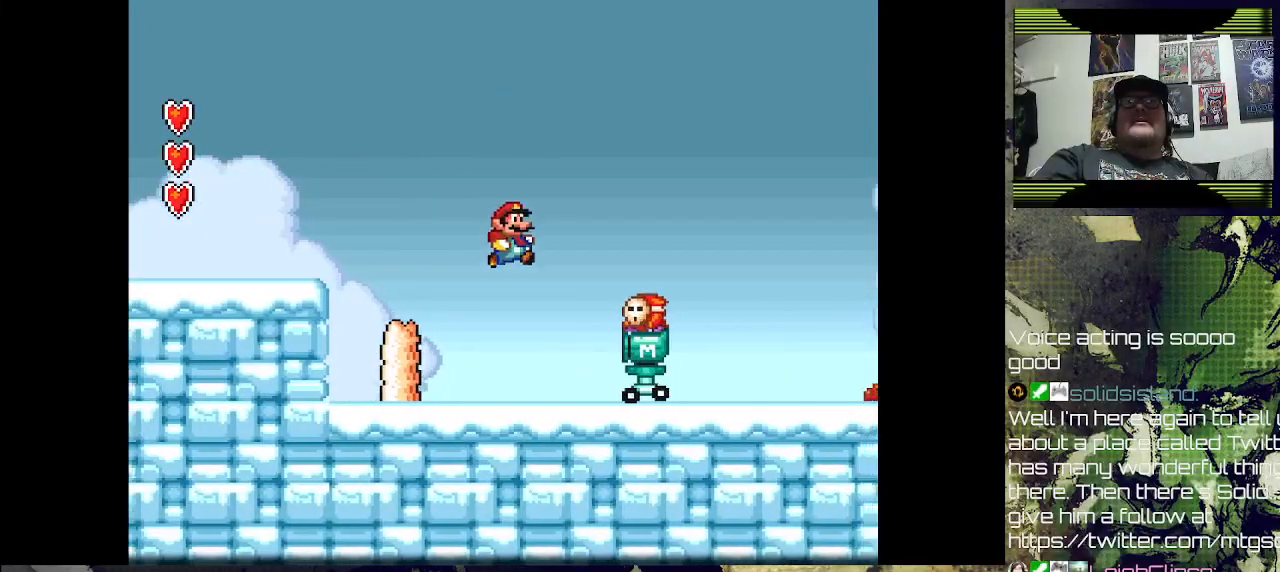
{"buttons": ["SQUARE"], "left_stick": "center", "right_stick": "center", "events": [[267, "DPAD_RIGHT", "up"], [333, "CROSS", "up"], [433, "SQUARE", "down"]]}
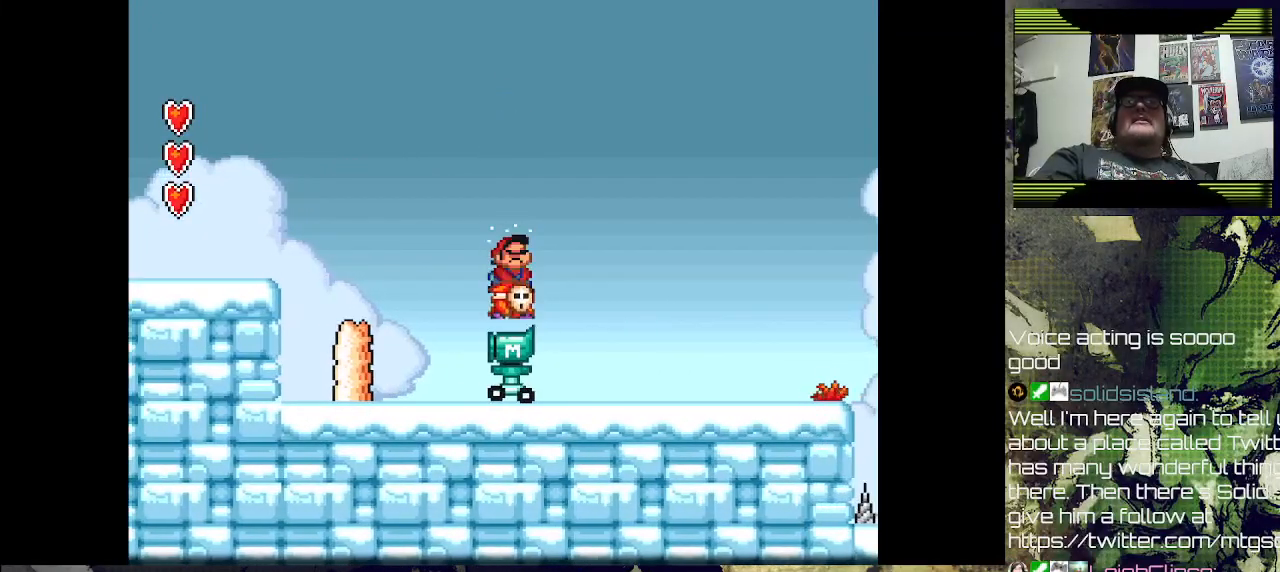
{"buttons": ["DPAD_RIGHT"], "left_stick": "center", "right_stick": "center", "events": [[133, "SQUARE", "up"], [500, "DPAD_RIGHT", "down"]]}
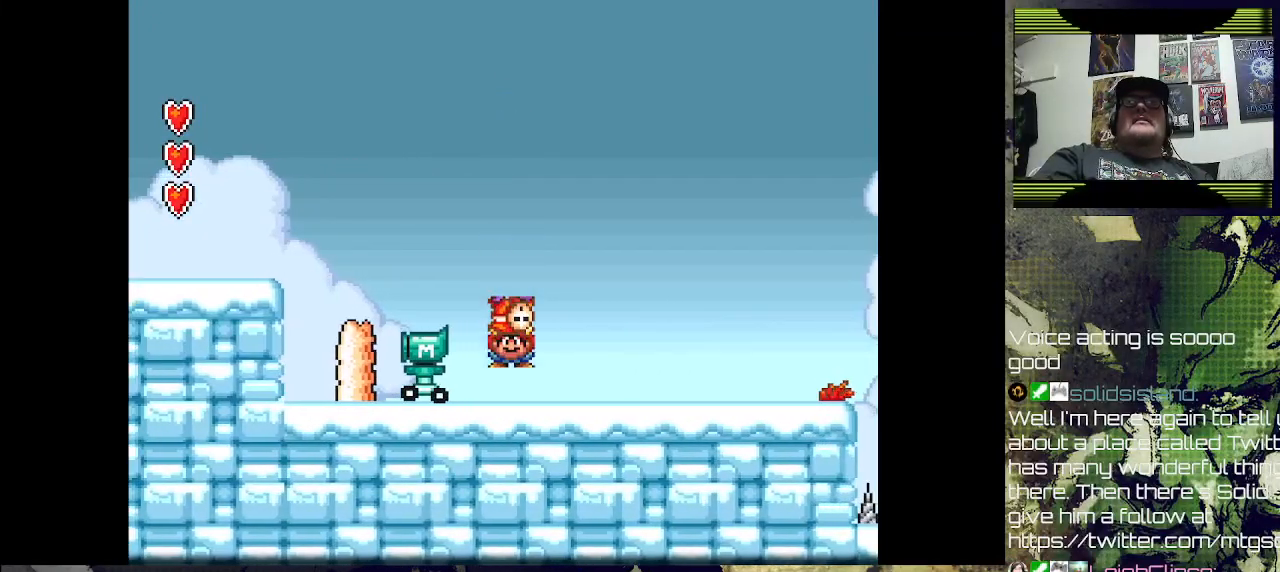
{"buttons": [], "left_stick": "center", "right_stick": "center", "events": [[200, "SQUARE", "down"], [333, "DPAD_RIGHT", "up"], [333, "SQUARE", "up"]]}
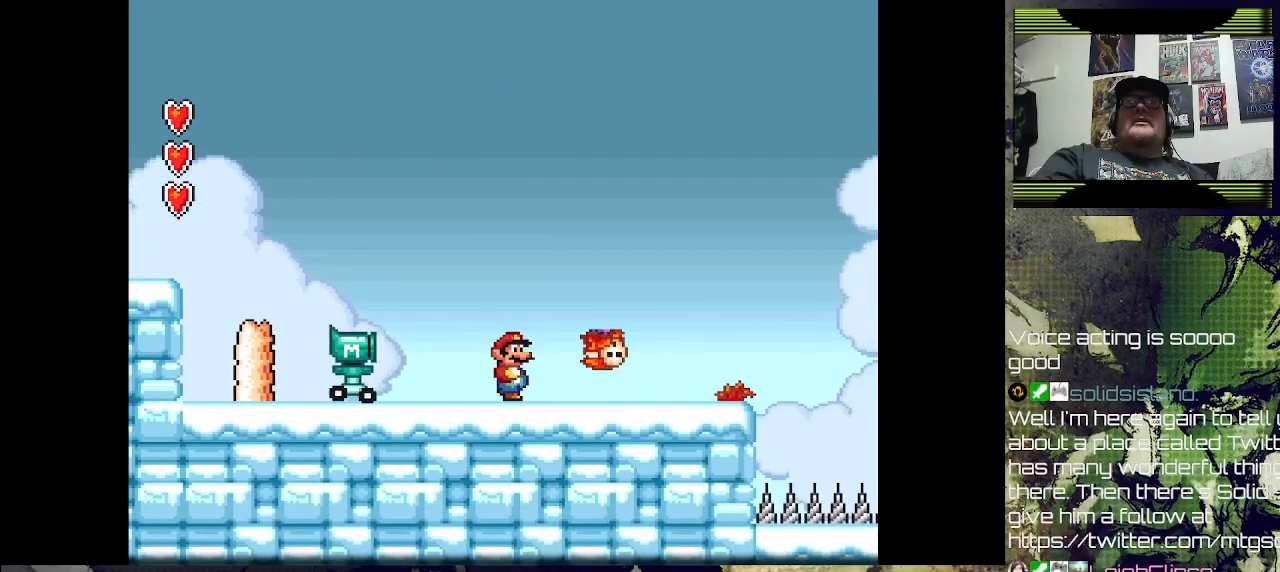
{"buttons": ["CROSS"], "left_stick": "center", "right_stick": "center", "events": [[300, "CROSS", "down"]]}
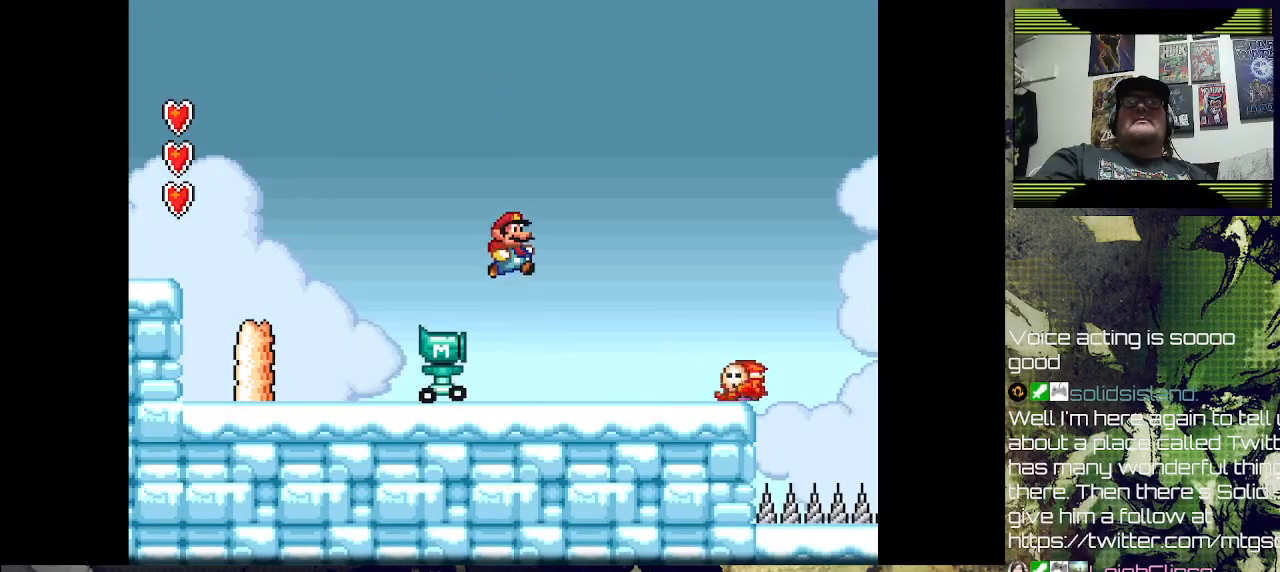
{"buttons": [], "left_stick": "center", "right_stick": "center", "events": [[100, "CROSS", "up"]]}
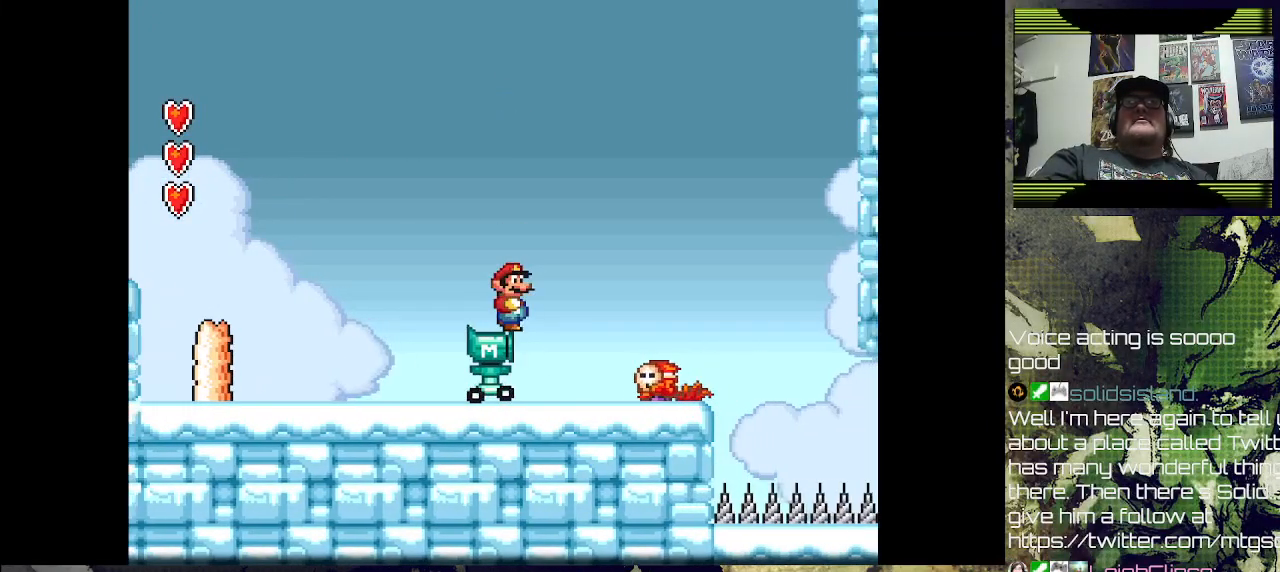
{"buttons": [], "left_stick": "center", "right_stick": "center", "events": []}
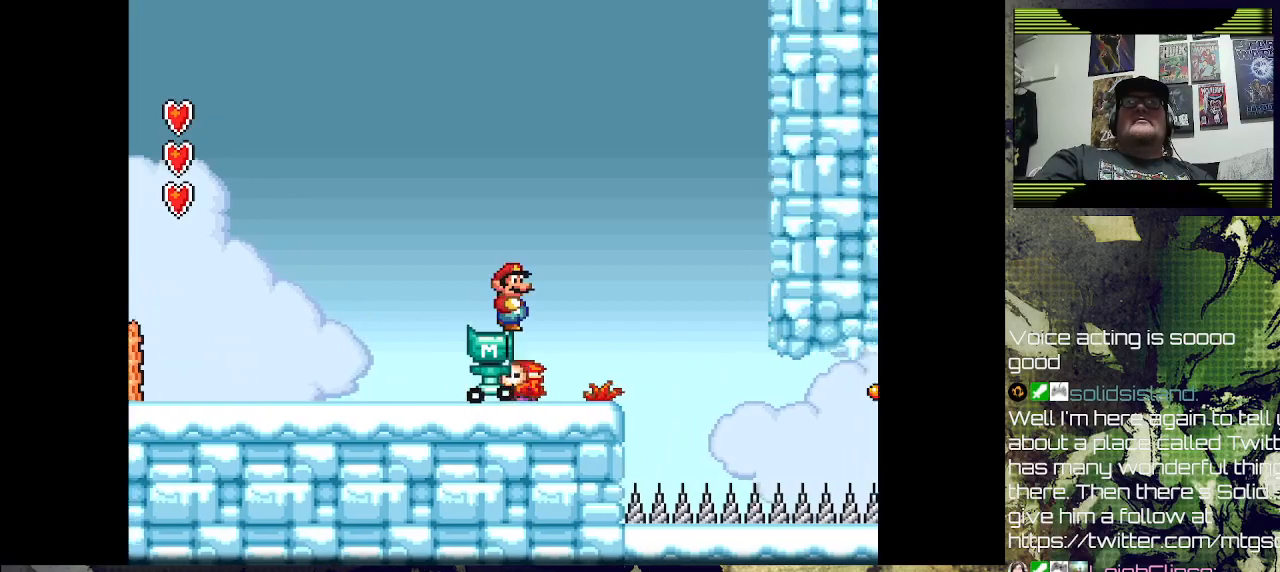
{"buttons": [], "left_stick": "center", "right_stick": "center", "events": []}
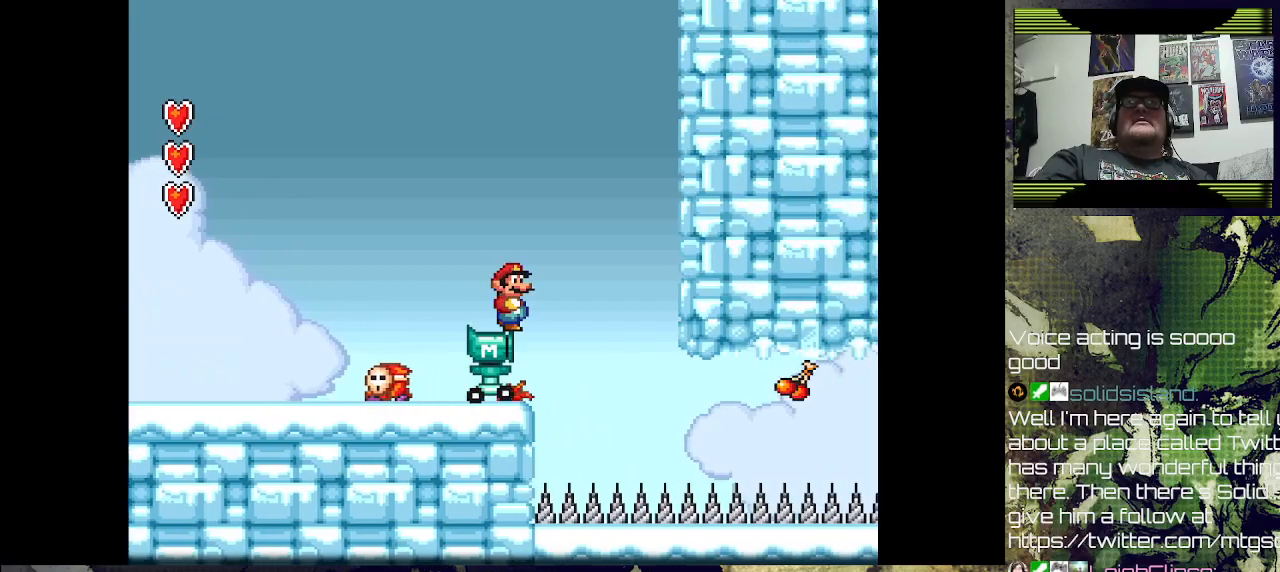
{"buttons": ["DPAD_DOWN"], "left_stick": "center", "right_stick": "center", "events": [[333, "DPAD_DOWN", "down"]]}
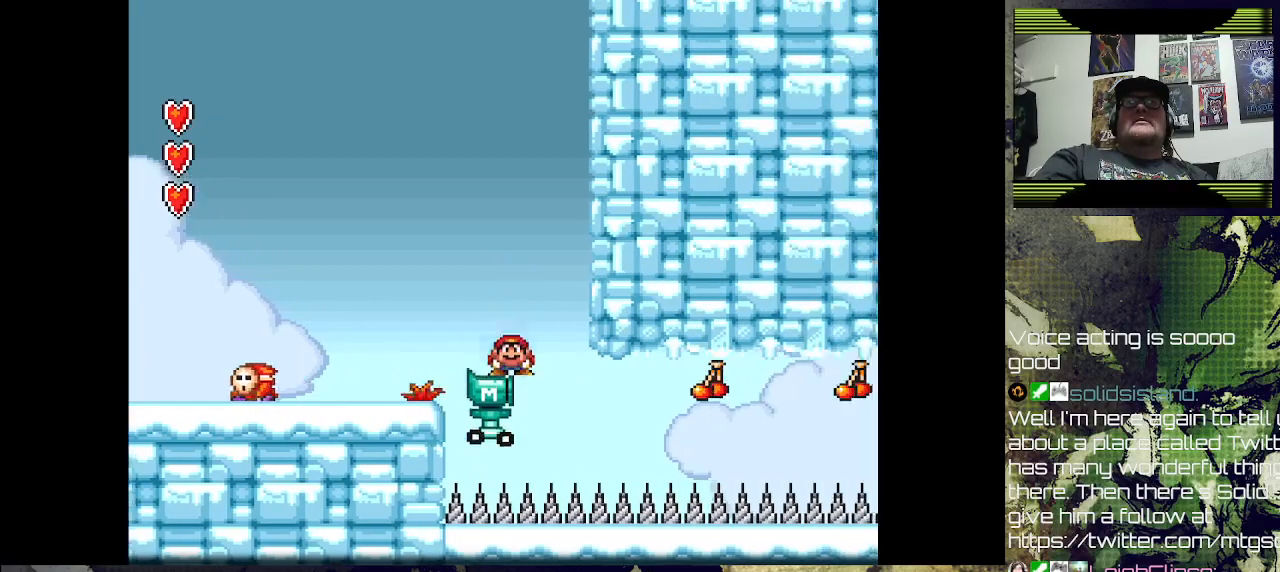
{"buttons": ["DPAD_DOWN"], "left_stick": "center", "right_stick": "center", "events": []}
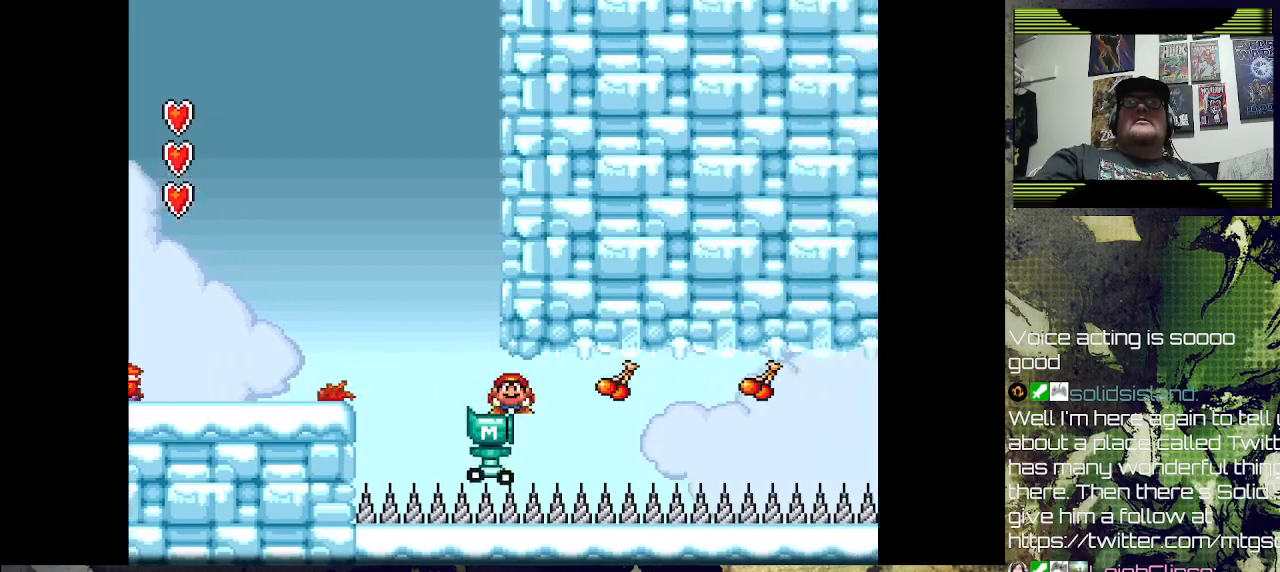
{"buttons": ["DPAD_DOWN"], "left_stick": "center", "right_stick": "center", "events": []}
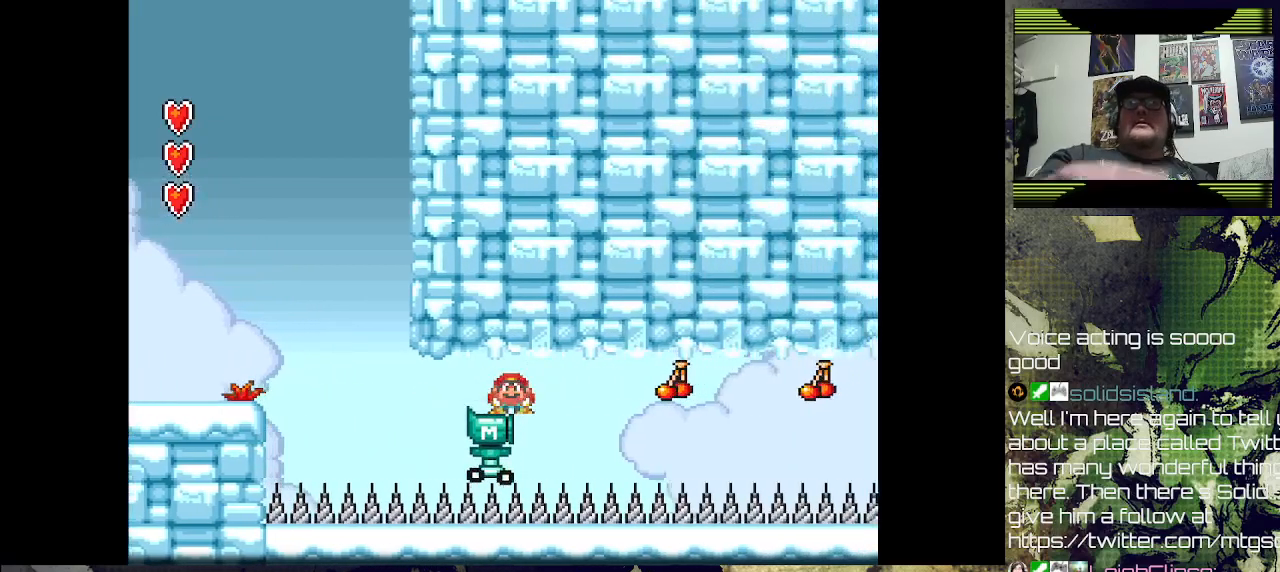
{"buttons": ["DPAD_DOWN"], "left_stick": "center", "right_stick": "center", "events": []}
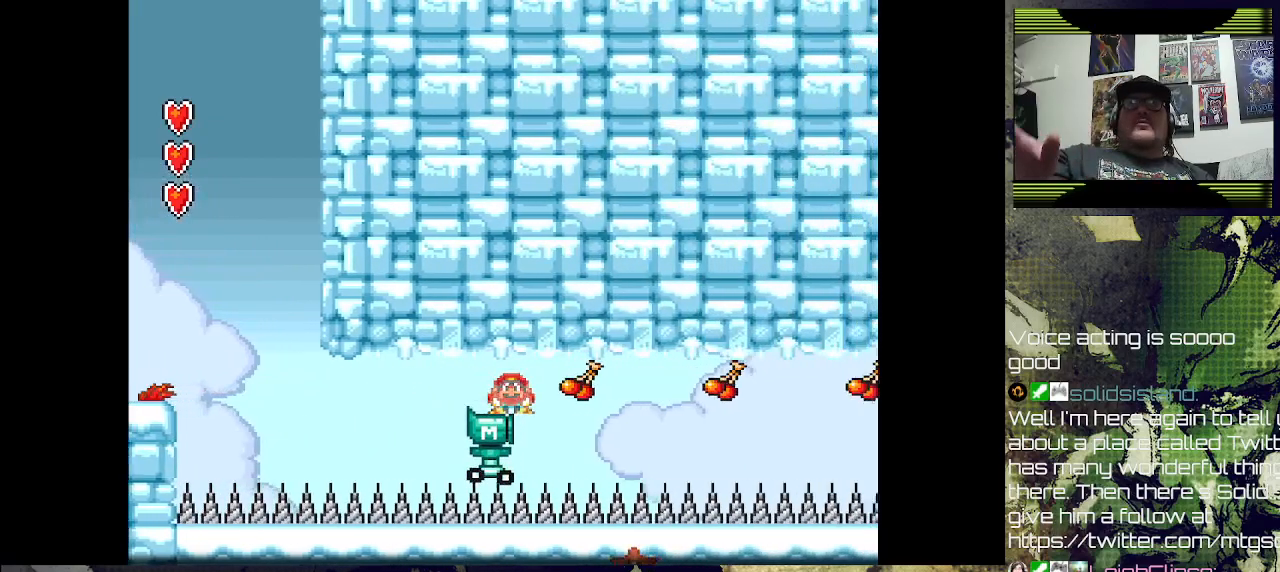
{"buttons": ["DPAD_DOWN"], "left_stick": "center", "right_stick": "center", "events": []}
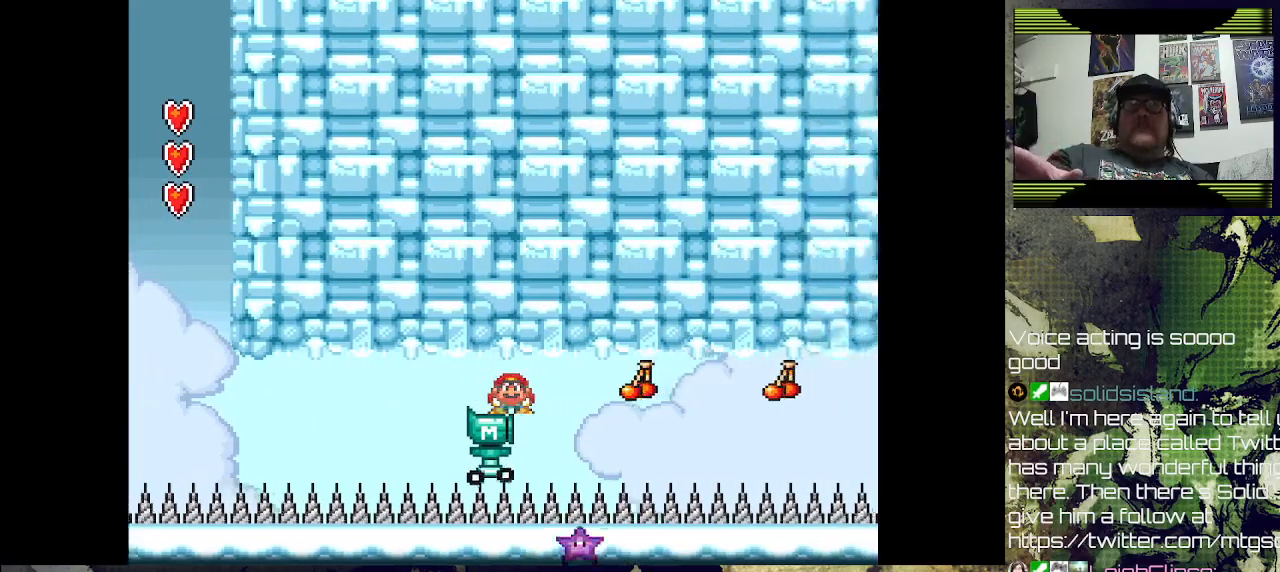
{"buttons": ["DPAD_DOWN"], "left_stick": "center", "right_stick": "center", "events": []}
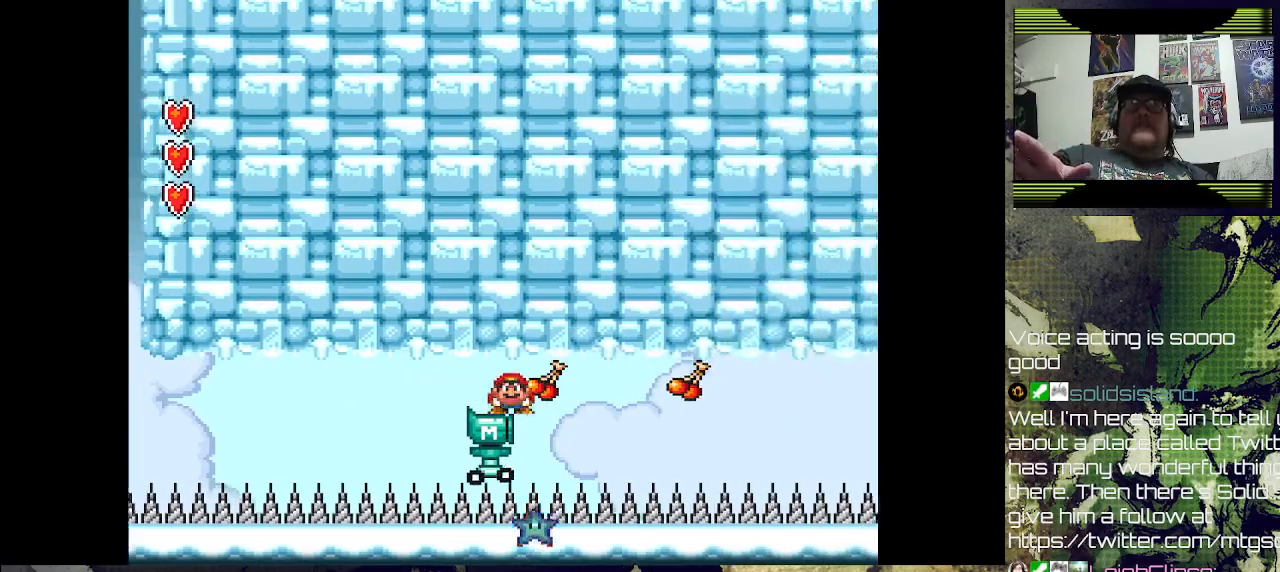
{"buttons": ["DPAD_DOWN"], "left_stick": "center", "right_stick": "center", "events": []}
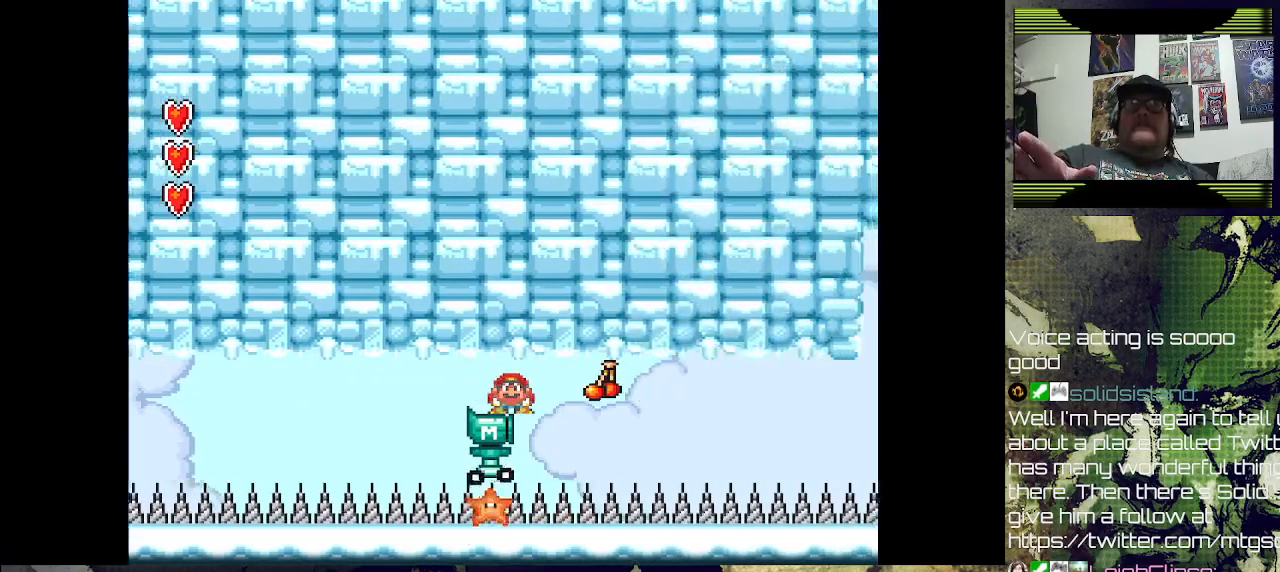
{"buttons": ["DPAD_DOWN"], "left_stick": "center", "right_stick": "center", "events": []}
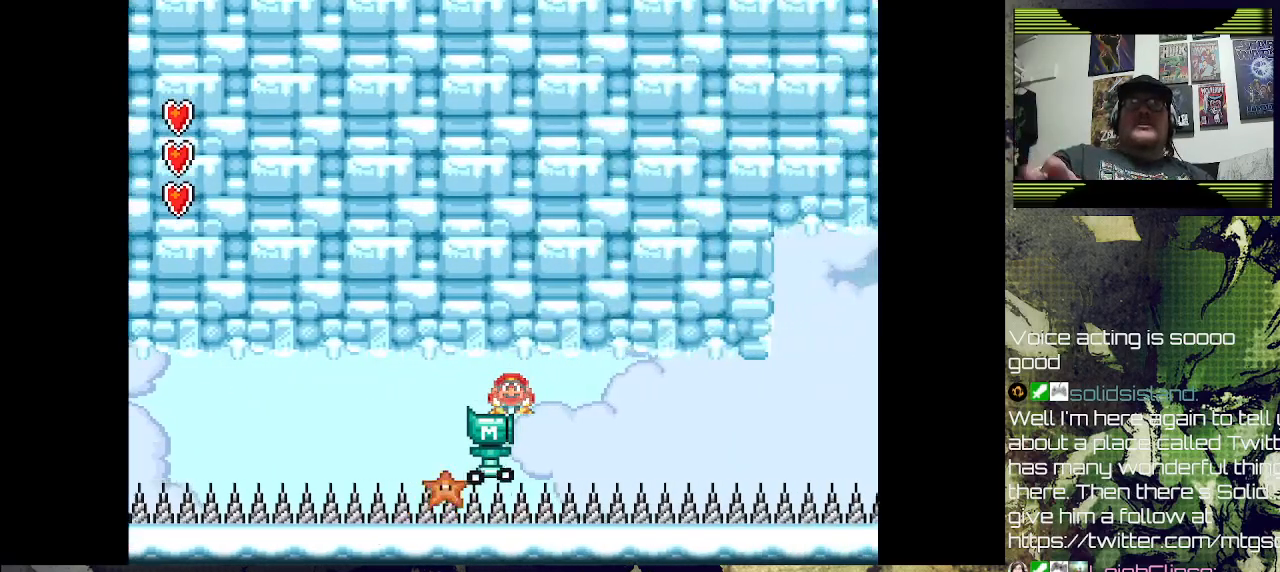
{"buttons": ["DPAD_DOWN"], "left_stick": "center", "right_stick": "center", "events": []}
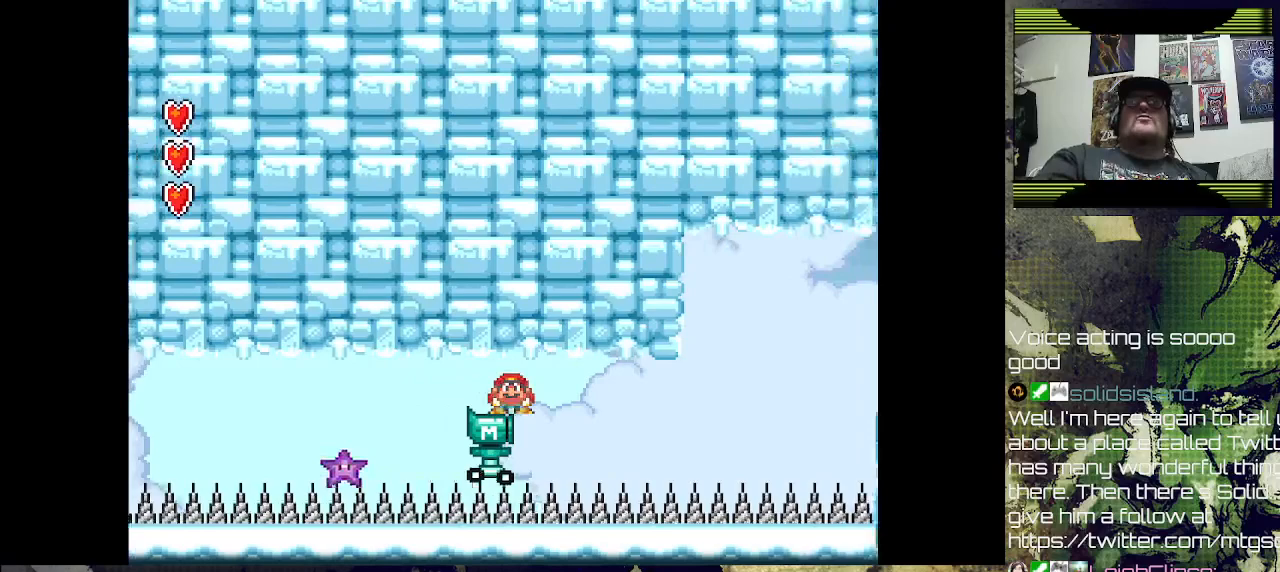
{"buttons": ["DPAD_DOWN"], "left_stick": "down", "right_stick": "center", "events": [[300, "left_stick", "down"]]}
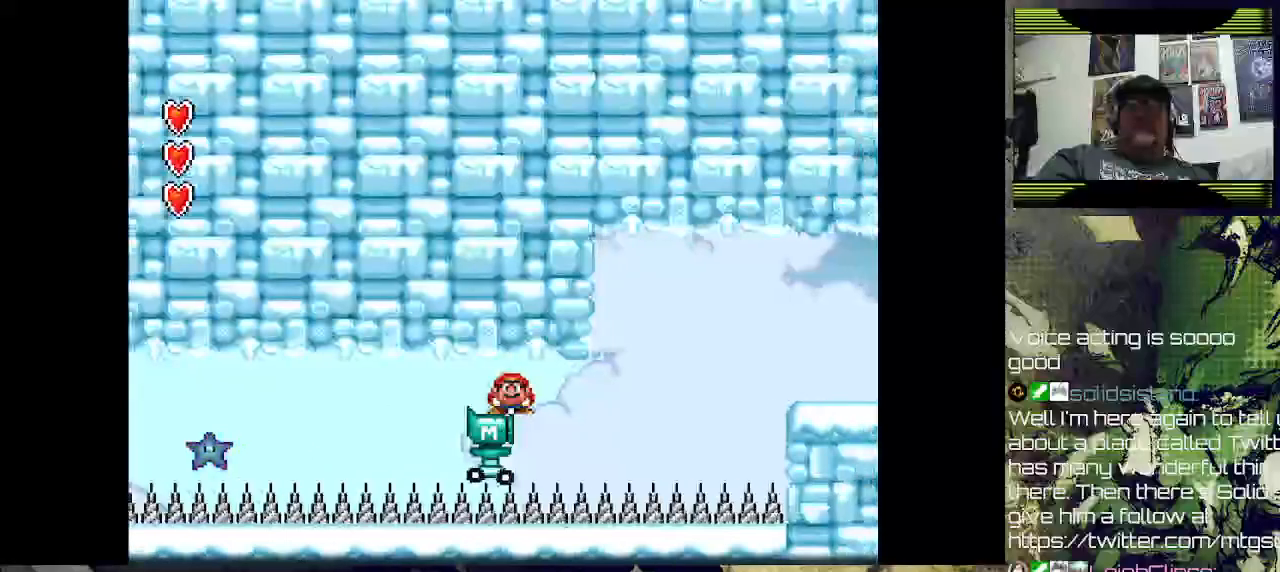
{"buttons": ["DPAD_DOWN"], "left_stick": "down", "right_stick": "center", "events": []}
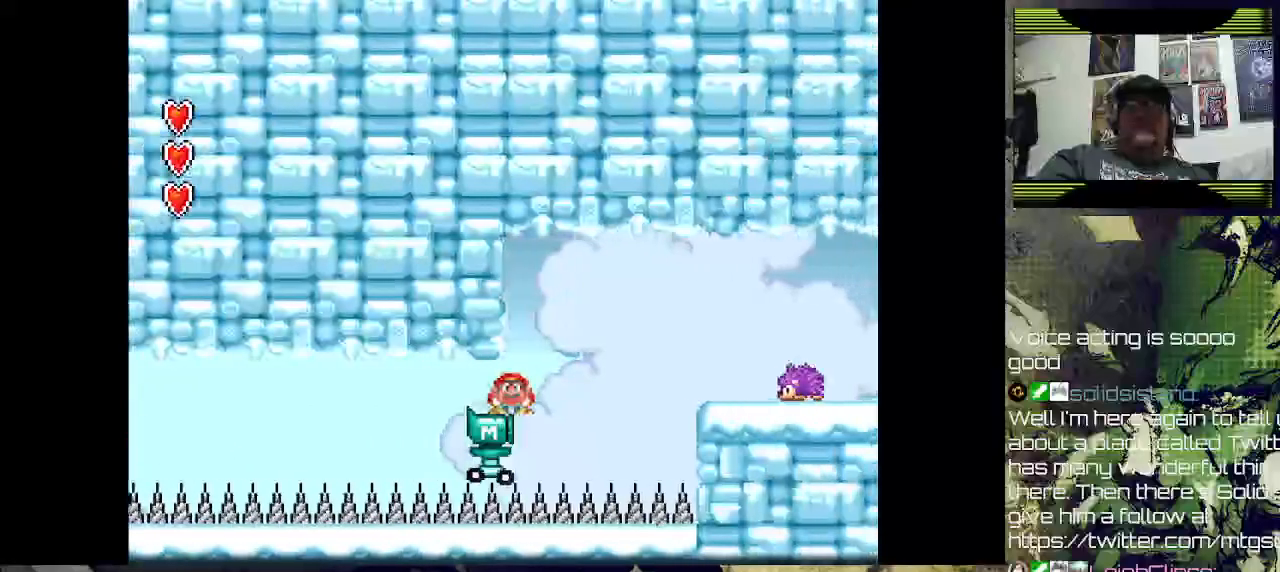
{"buttons": [], "left_stick": "down", "right_stick": "center", "events": [[300, "DPAD_DOWN", "up"]]}
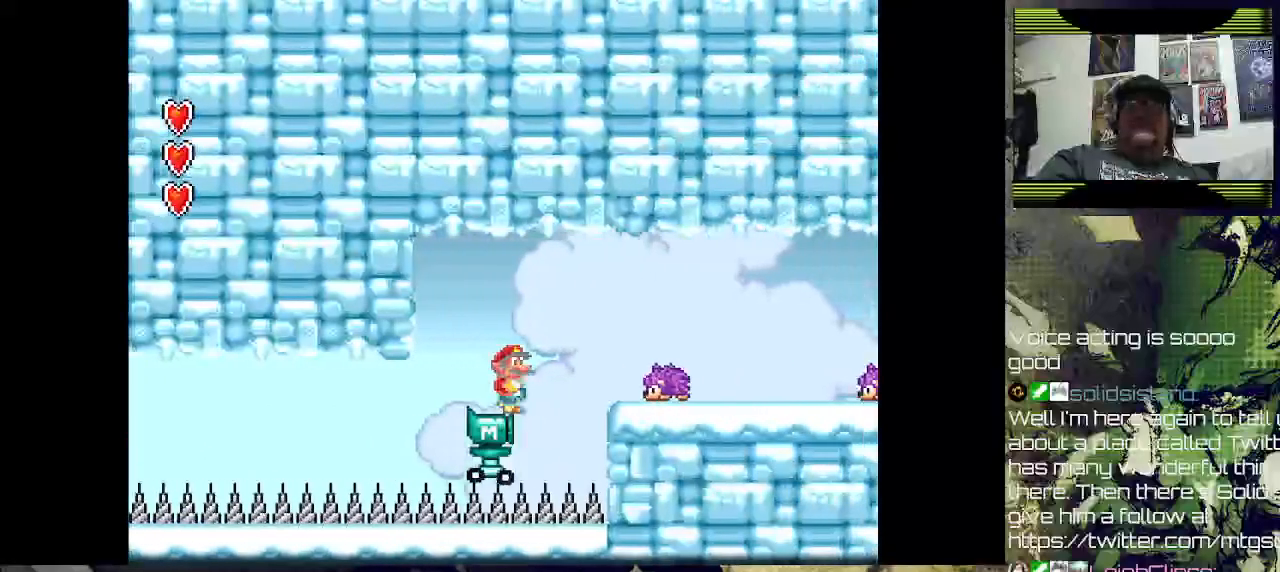
{"buttons": ["CROSS", "DPAD_RIGHT"], "left_stick": "down", "right_stick": "center", "events": [[367, "DPAD_RIGHT", "down"], [500, "CROSS", "down"]]}
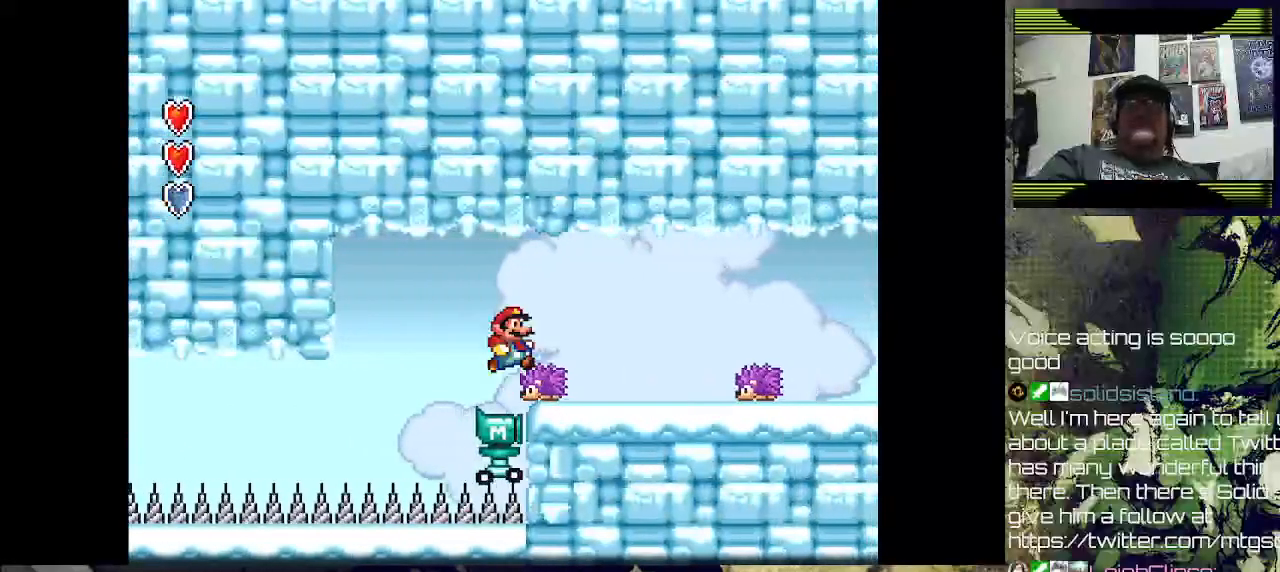
{"buttons": ["DPAD_RIGHT"], "left_stick": "center", "right_stick": "center", "events": [[200, "CROSS", "up"], [300, "left_stick", "center"]]}
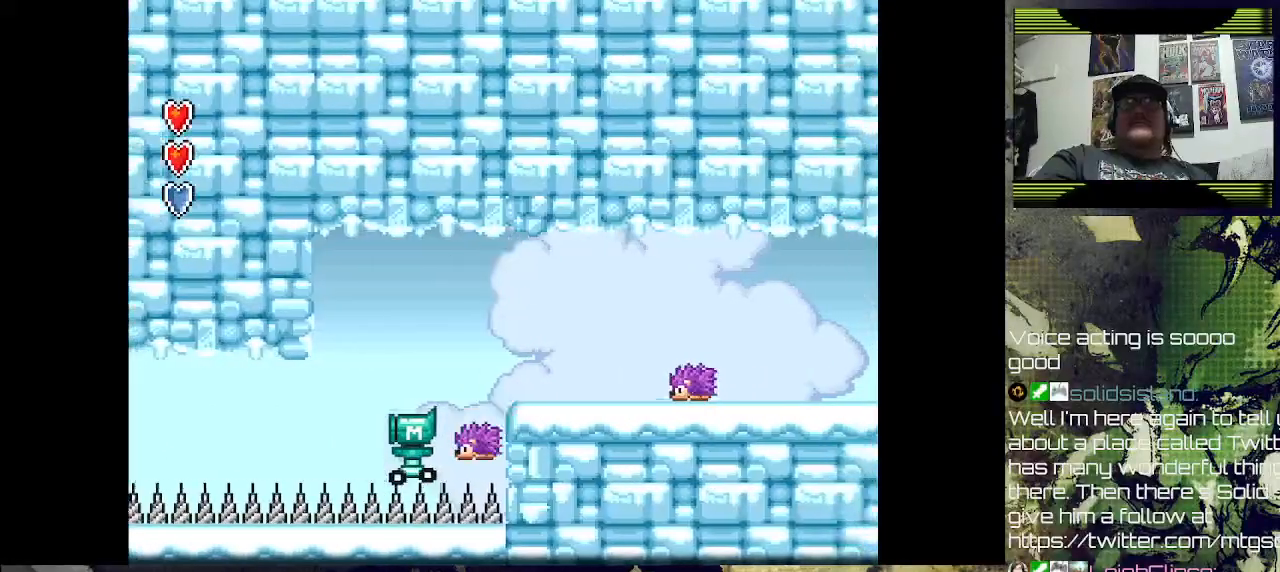
{"buttons": ["CROSS", "SQUARE", "DPAD_RIGHT"], "left_stick": "center", "right_stick": "center", "events": [[433, "CROSS", "down"], [433, "SQUARE", "down"]]}
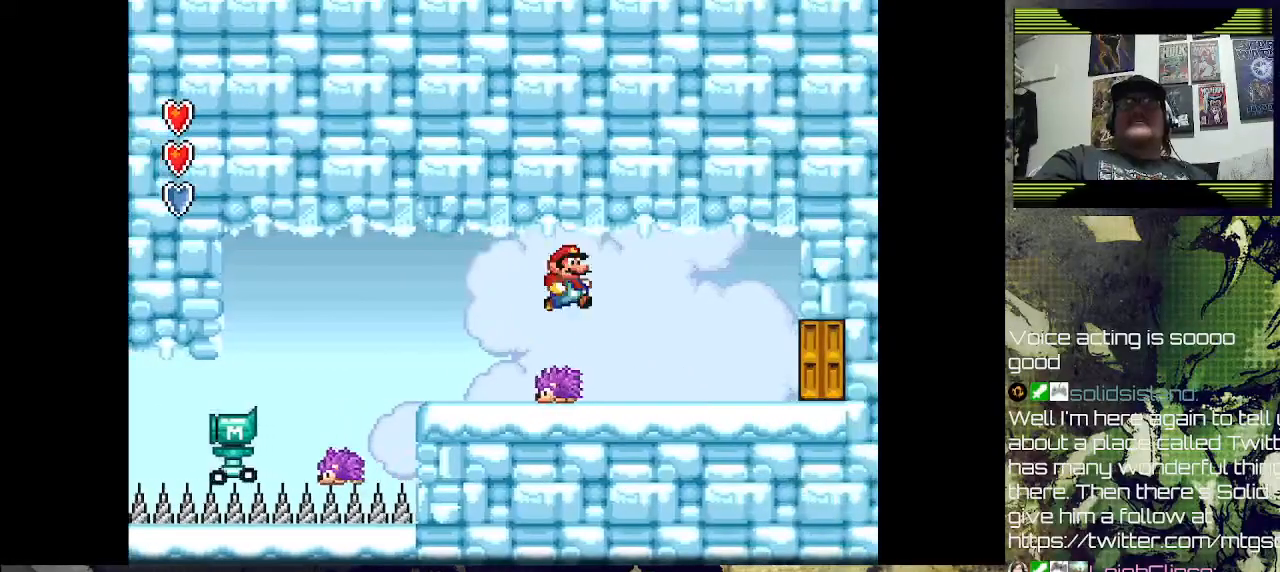
{"buttons": ["SQUARE", "DPAD_RIGHT"], "left_stick": "center", "right_stick": "center", "events": [[67, "SQUARE", "up"], [100, "CROSS", "up"], [267, "SQUARE", "down"]]}
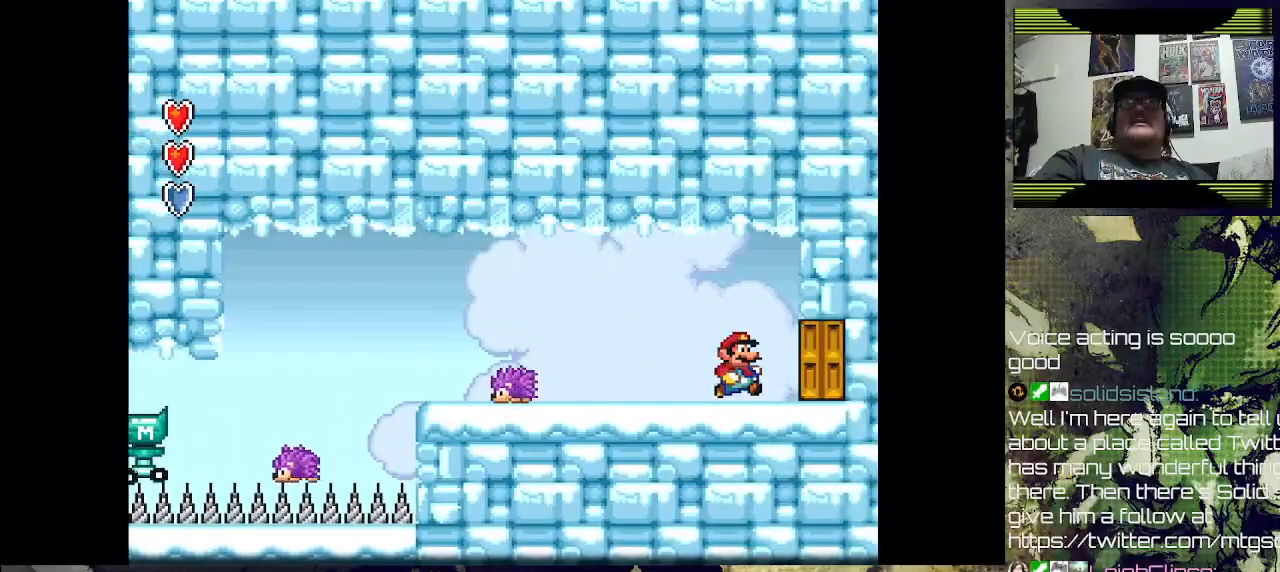
{"buttons": ["DPAD_UP"], "left_stick": "center", "right_stick": "center", "events": [[300, "DPAD_RIGHT", "up"], [333, "DPAD_UP", "down"], [500, "SQUARE", "up"]]}
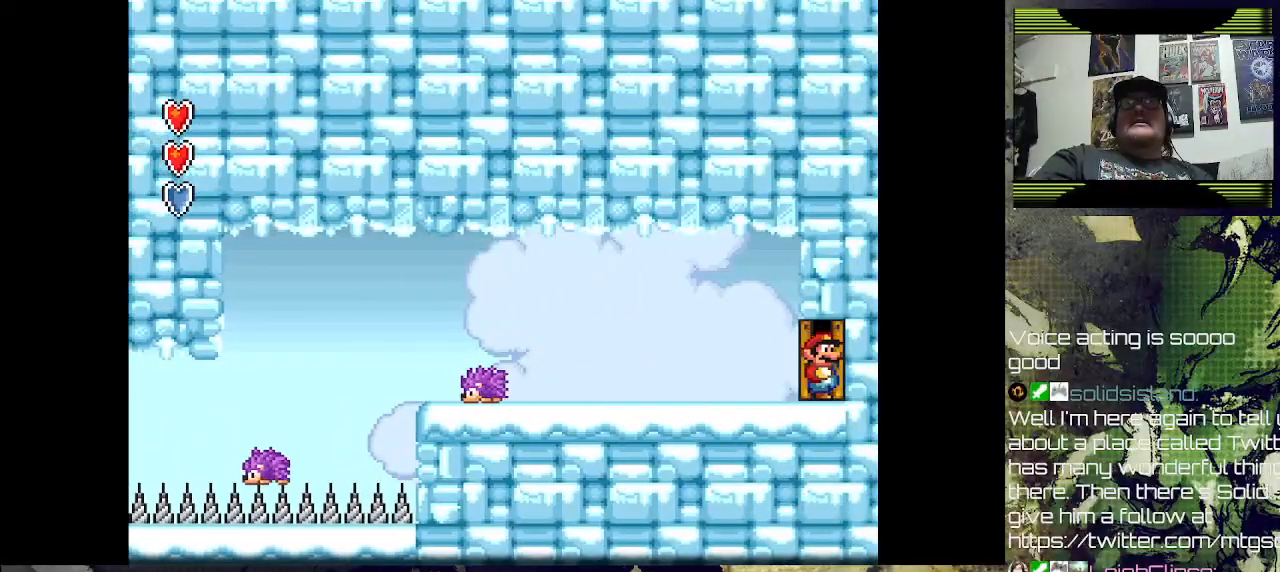
{"buttons": [], "left_stick": "center", "right_stick": "center", "events": [[33, "DPAD_UP", "up"]]}
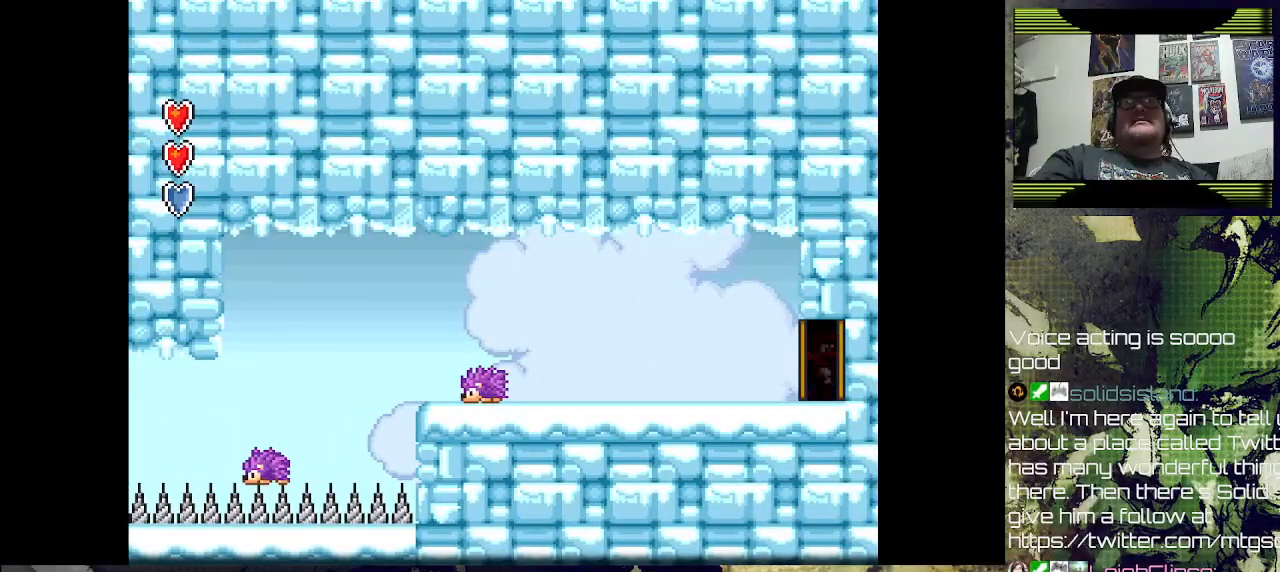
{"buttons": [], "left_stick": "center", "right_stick": "center", "events": []}